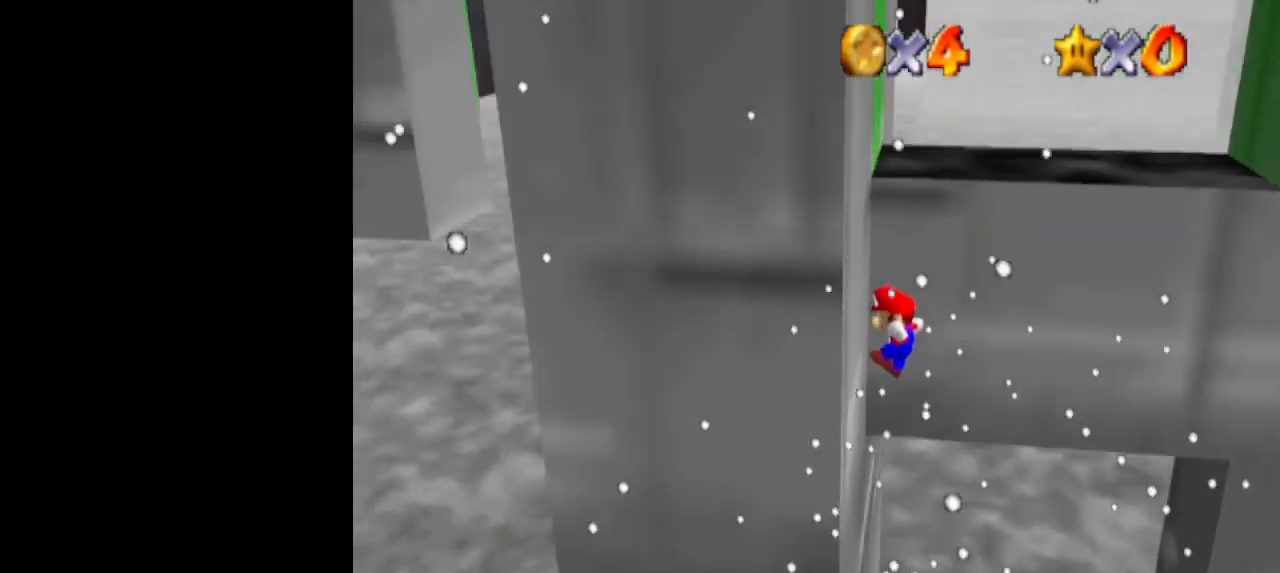
Gameplay with a controller (Nintendo layout); each line is a JSON object with the inputs held at the frame after it. "events" lists button and stick changes between this image and that frame as [ms after this image, input, new state], when the widget could be followed in between. Not read: L3 R3.
{"buttons": ["A"], "left_stick": "up-right", "events": [[33, "left_stick", "up"], [67, "A", "down"], [100, "left_stick", "up-right"]]}
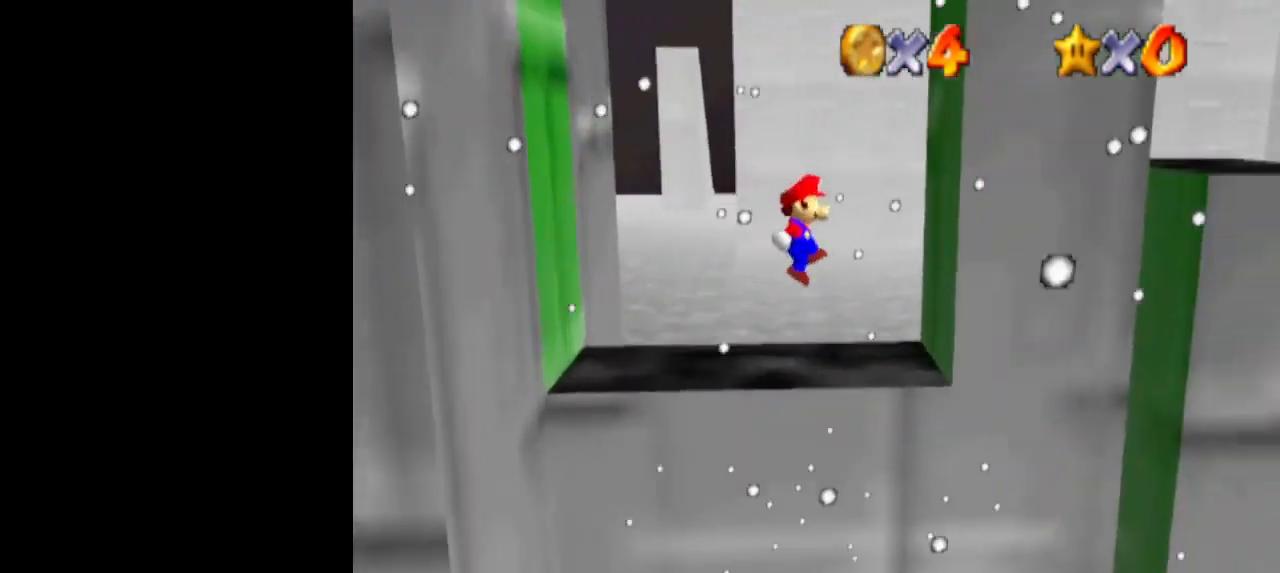
{"buttons": ["A"], "left_stick": "up-left", "events": [[133, "A", "up"], [133, "left_stick", "up"], [267, "left_stick", "up-left"], [300, "A", "down"]]}
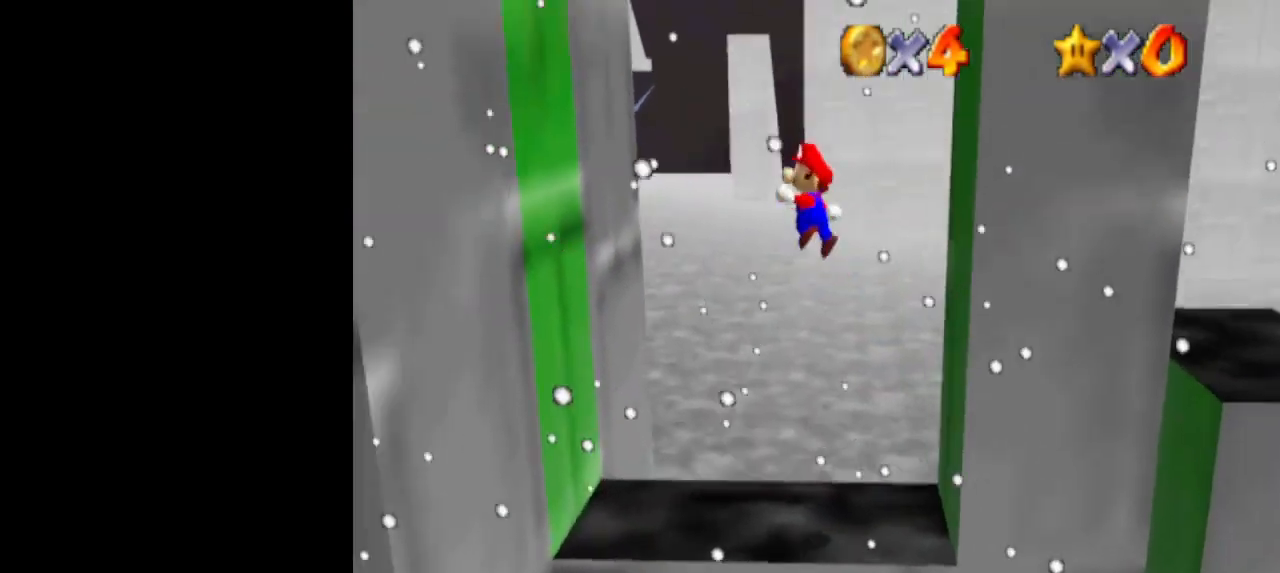
{"buttons": ["A"], "left_stick": "right", "events": [[367, "A", "up"], [467, "left_stick", "right"], [500, "A", "down"]]}
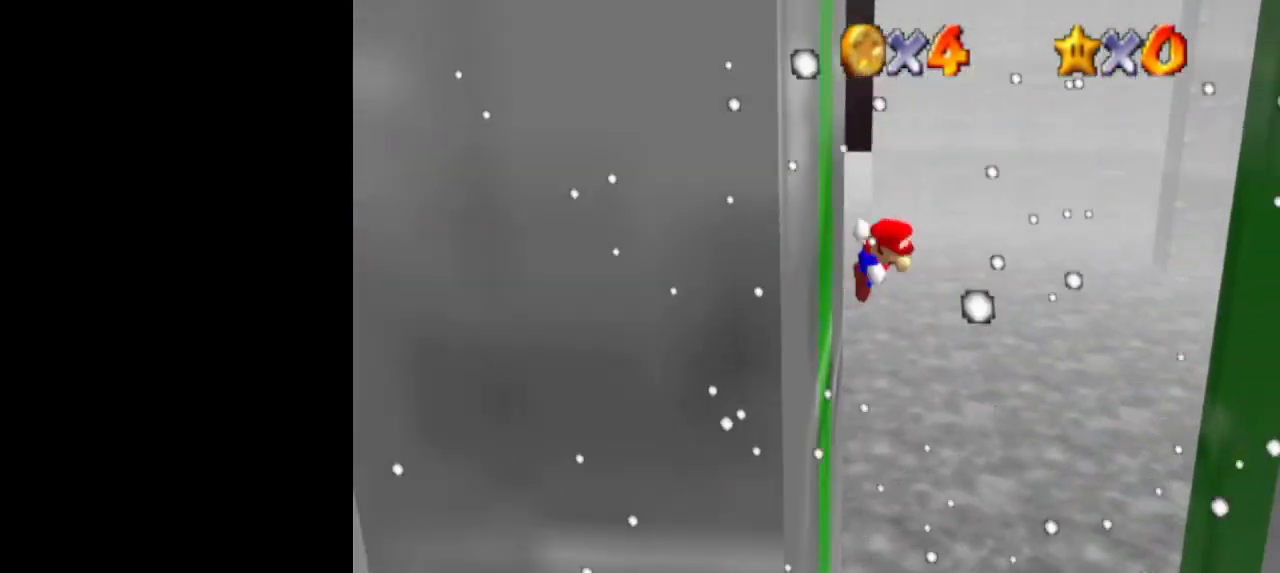
{"buttons": [], "left_stick": "right", "events": [[233, "A", "up"]]}
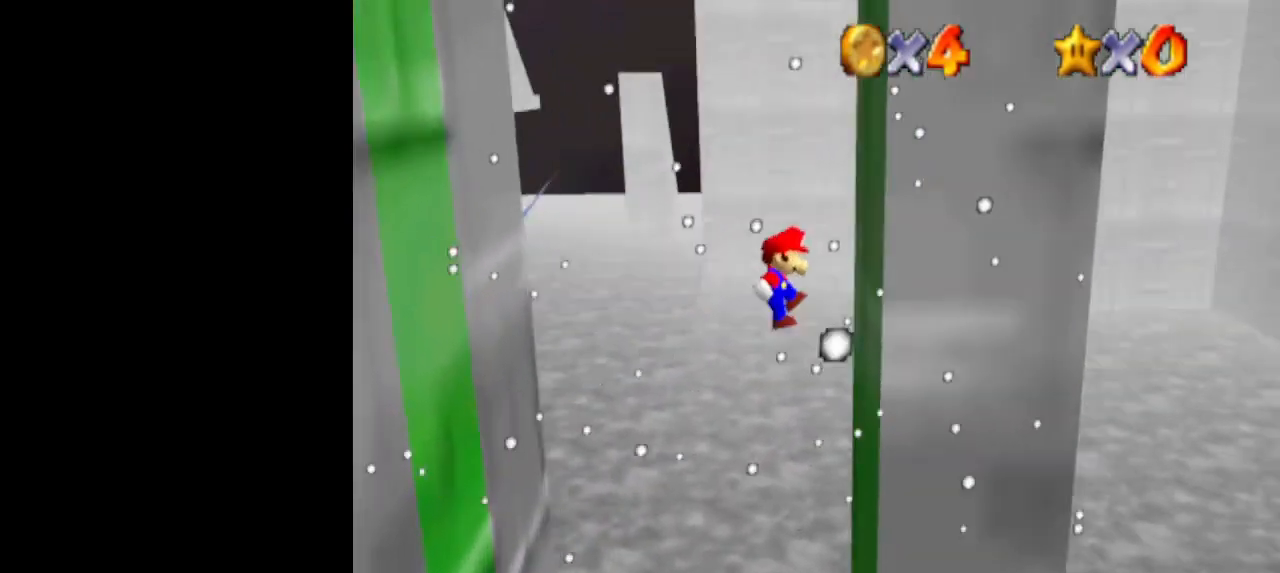
{"buttons": ["A"], "left_stick": "left", "events": [[67, "left_stick", "center"], [167, "left_stick", "left"], [233, "A", "down"]]}
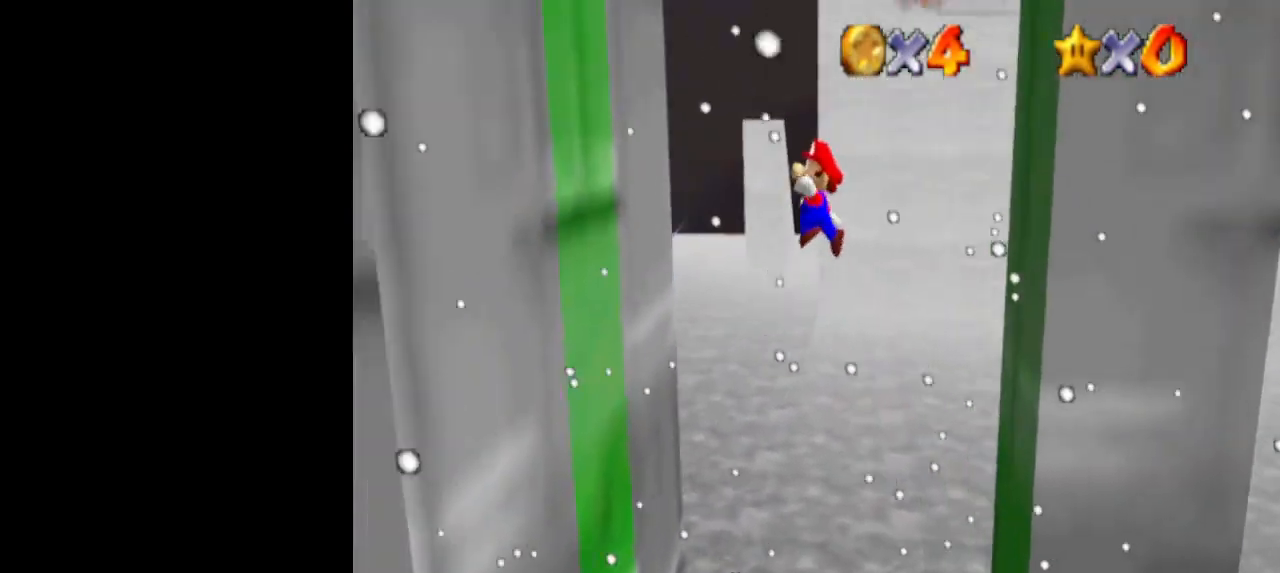
{"buttons": ["A"], "left_stick": "right", "events": [[233, "A", "up"], [367, "left_stick", "right"], [400, "A", "down"]]}
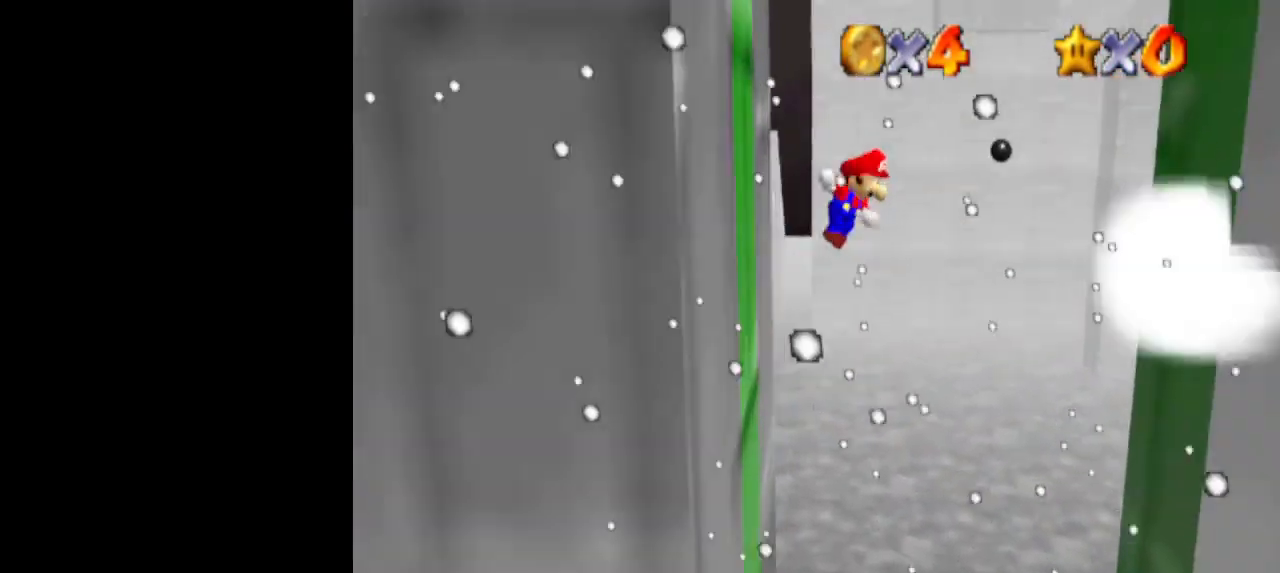
{"buttons": [], "left_stick": "right", "events": [[467, "A", "up"]]}
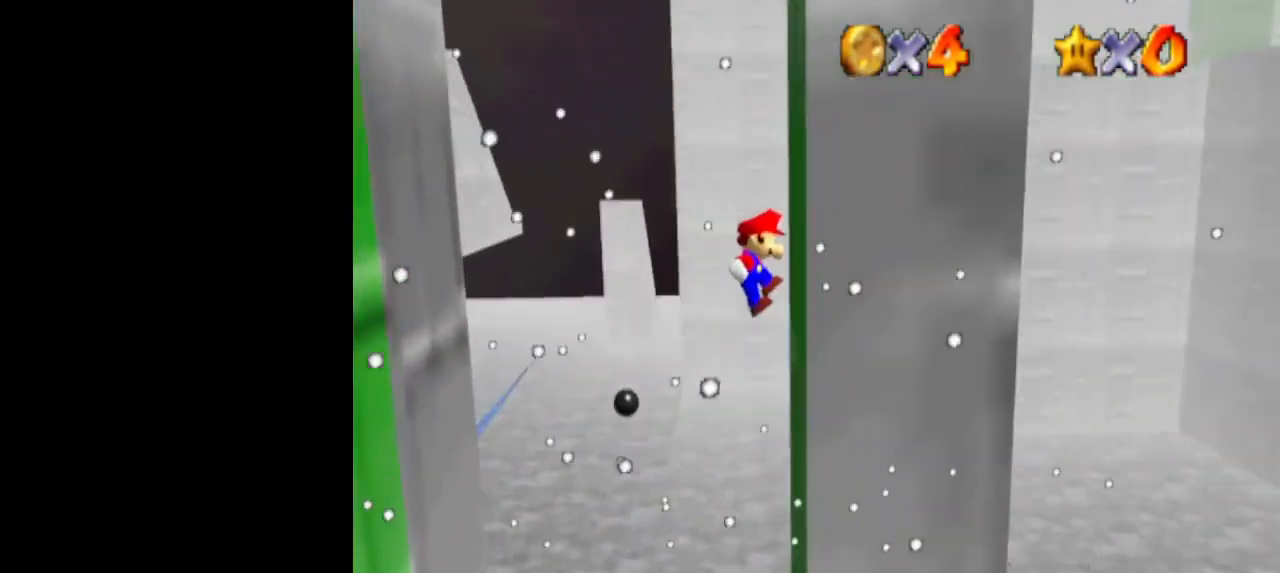
{"buttons": ["A"], "left_stick": "left", "events": [[67, "left_stick", "left"], [100, "A", "down"]]}
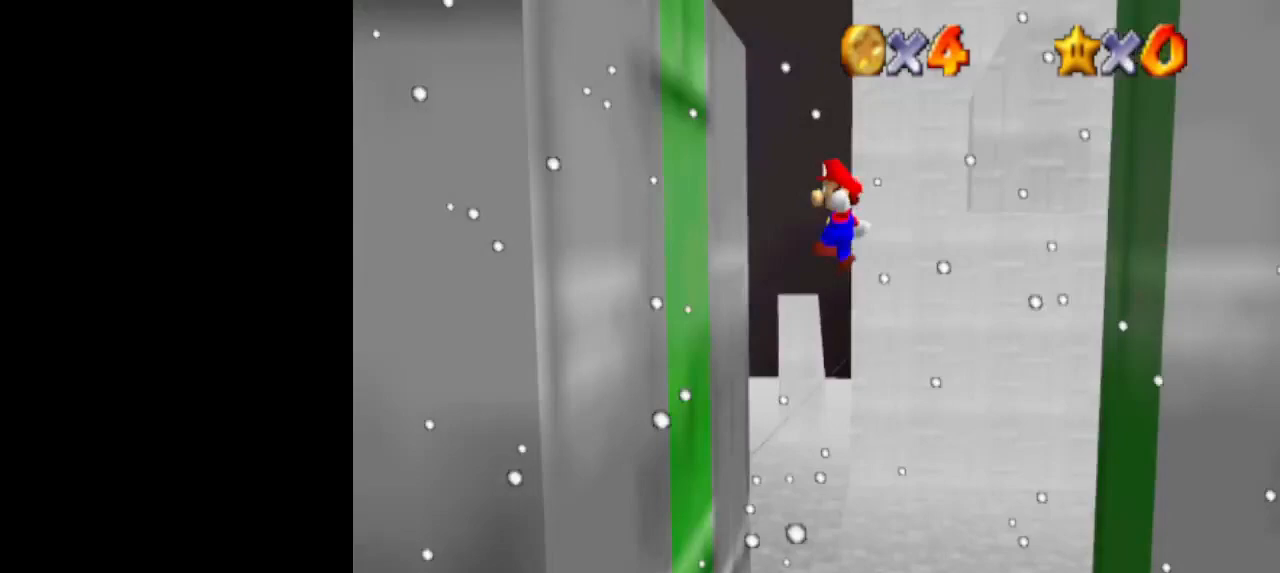
{"buttons": [], "left_stick": "right", "events": [[167, "A", "up"], [267, "left_stick", "right"], [300, "A", "down"], [367, "A", "up"]]}
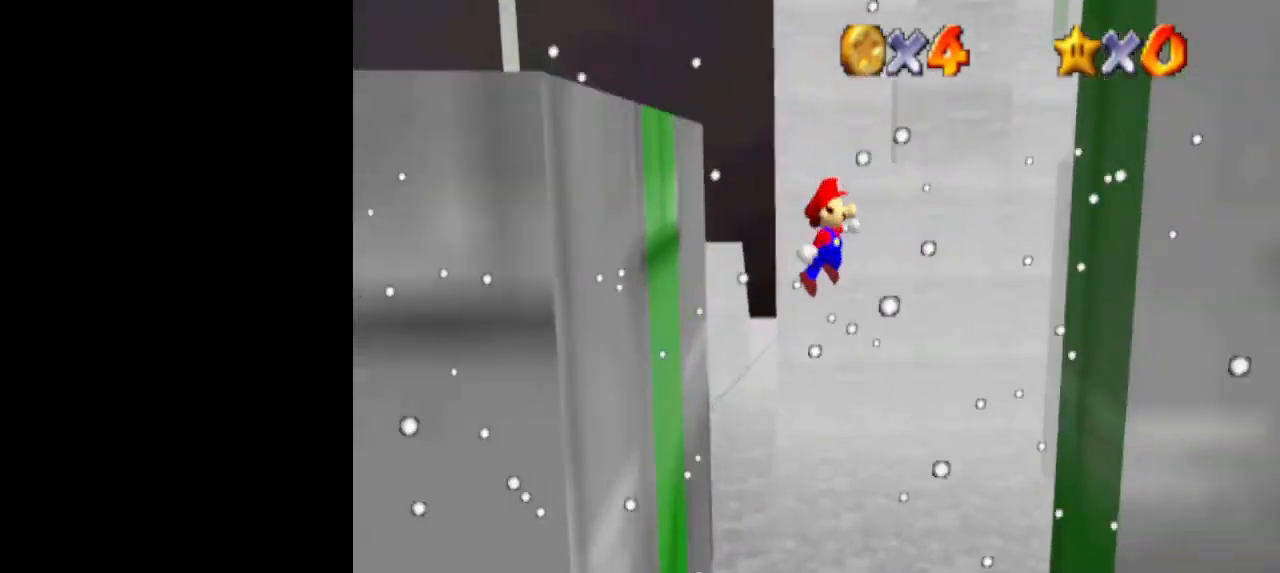
{"buttons": [], "left_stick": "left", "events": [[133, "left_stick", "center"], [500, "left_stick", "left"]]}
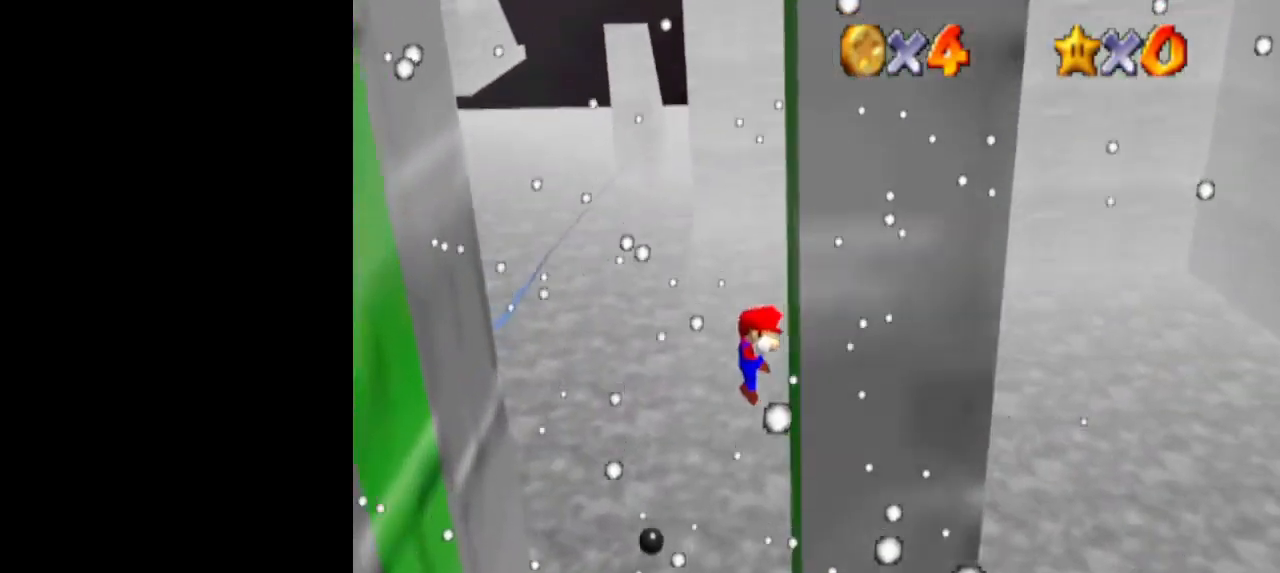
{"buttons": ["A"], "left_stick": "left", "events": [[33, "A", "down"]]}
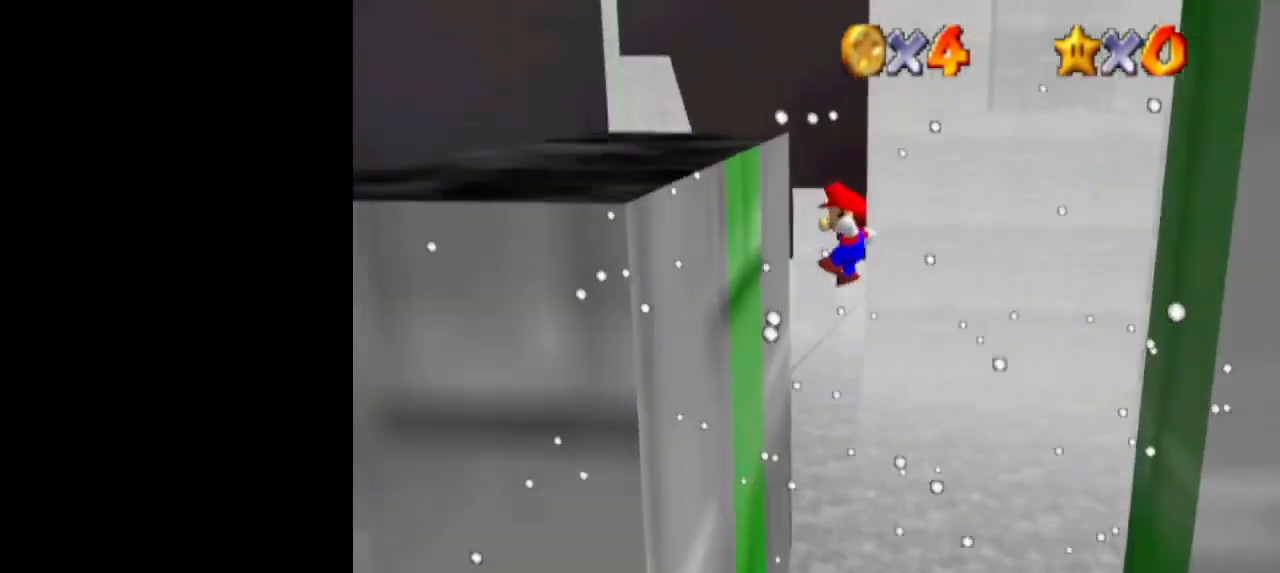
{"buttons": ["A"], "left_stick": "right", "events": [[67, "A", "up"], [167, "left_stick", "right"], [200, "A", "down"]]}
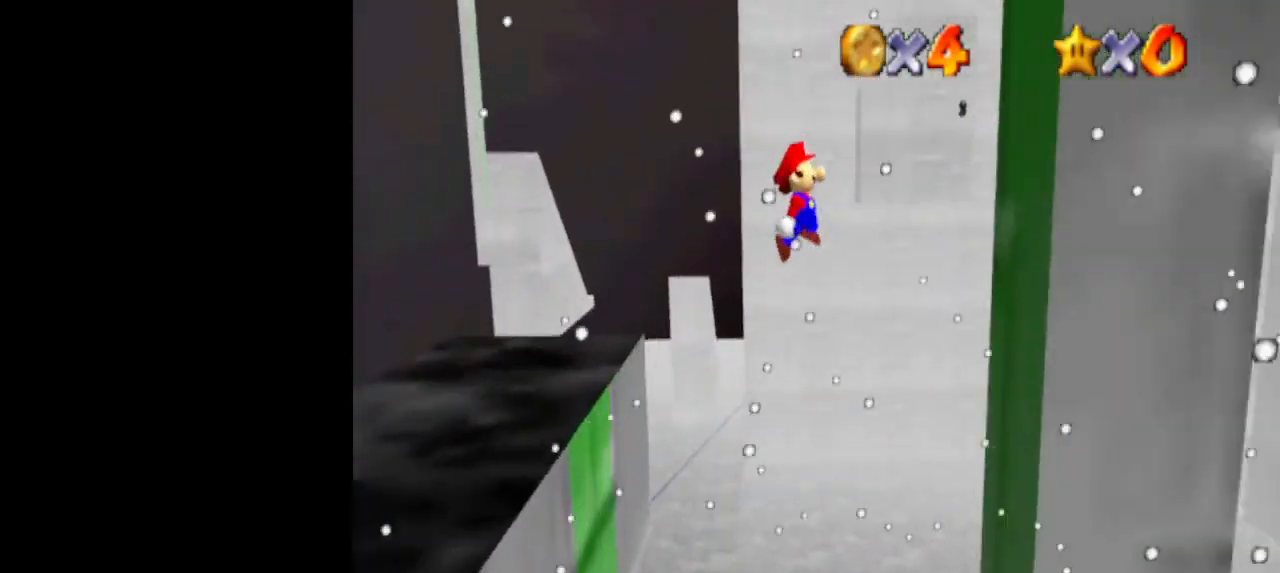
{"buttons": ["A"], "left_stick": "left", "events": [[233, "A", "up"], [333, "A", "down"], [333, "left_stick", "left"]]}
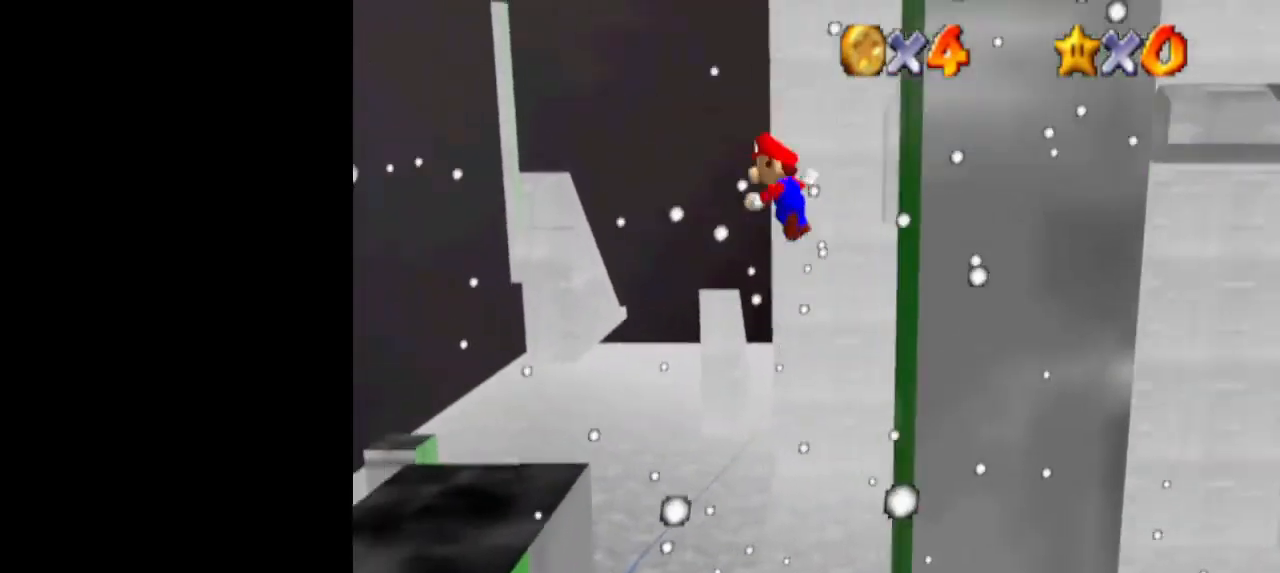
{"buttons": ["A"], "left_stick": "left", "events": []}
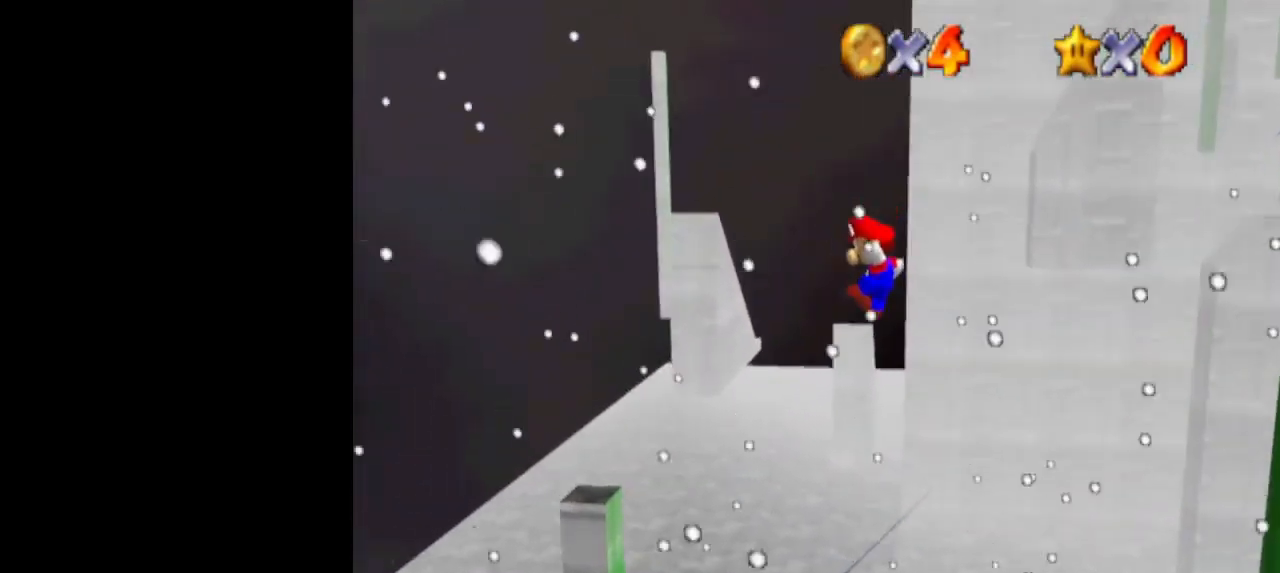
{"buttons": ["A"], "left_stick": "left", "events": []}
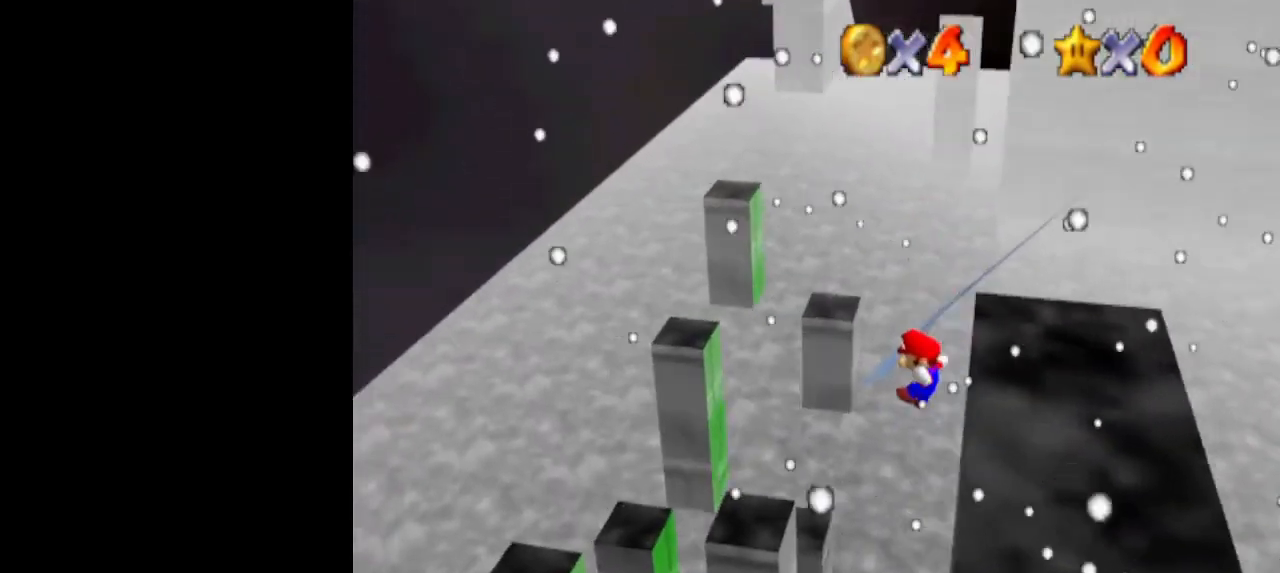
{"buttons": [], "left_stick": "left", "events": [[33, "A", "up"]]}
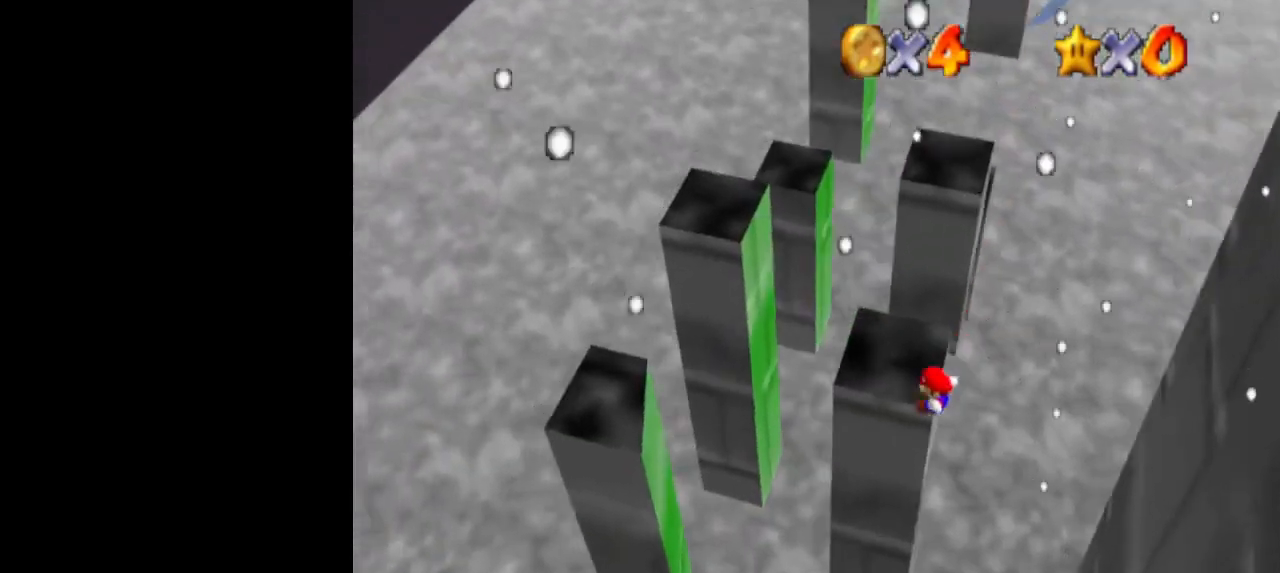
{"buttons": [], "left_stick": "left", "events": []}
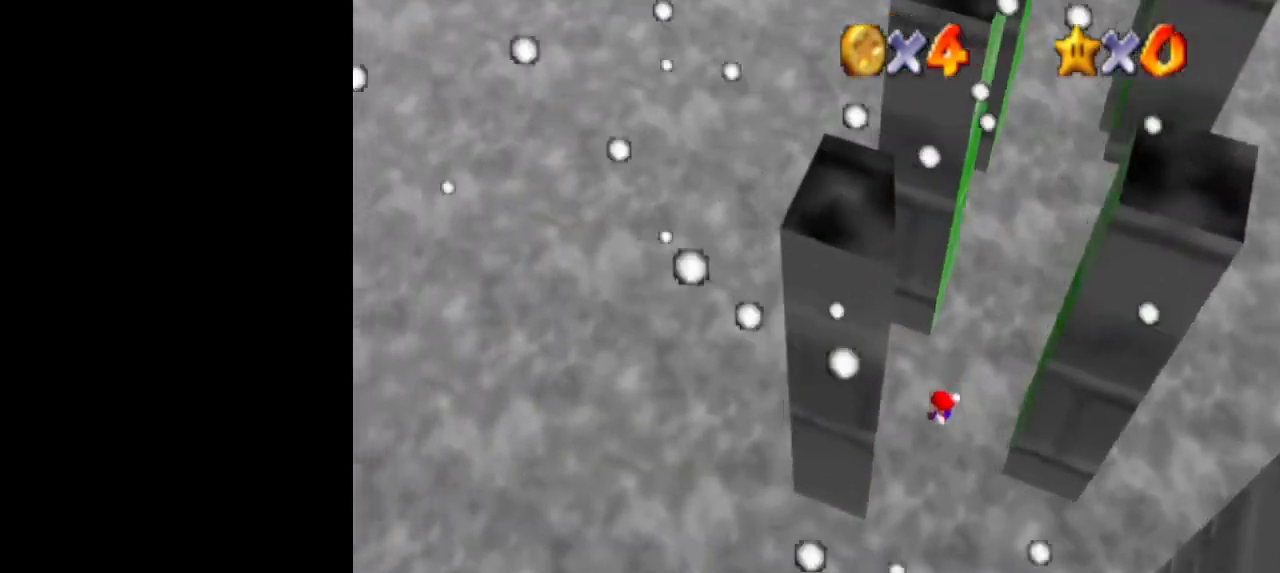
{"buttons": ["A"], "left_stick": "up-right", "events": [[200, "left_stick", "up"], [233, "A", "down"], [267, "left_stick", "up-right"]]}
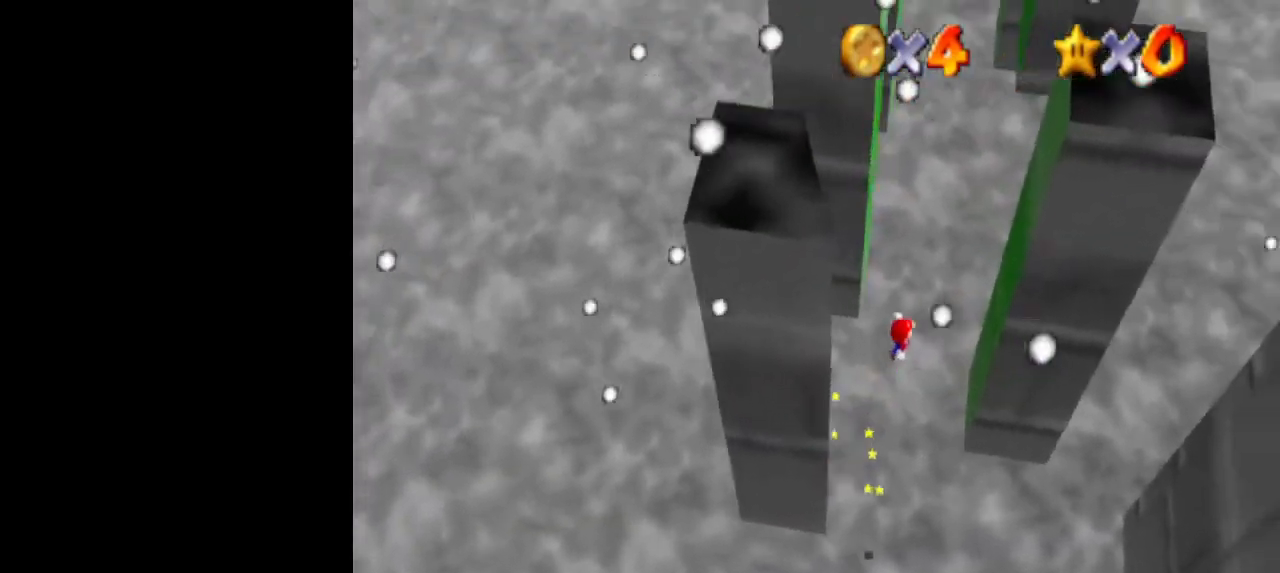
{"buttons": ["A"], "left_stick": "up", "events": [[267, "A", "up"], [433, "A", "down"], [433, "left_stick", "up"]]}
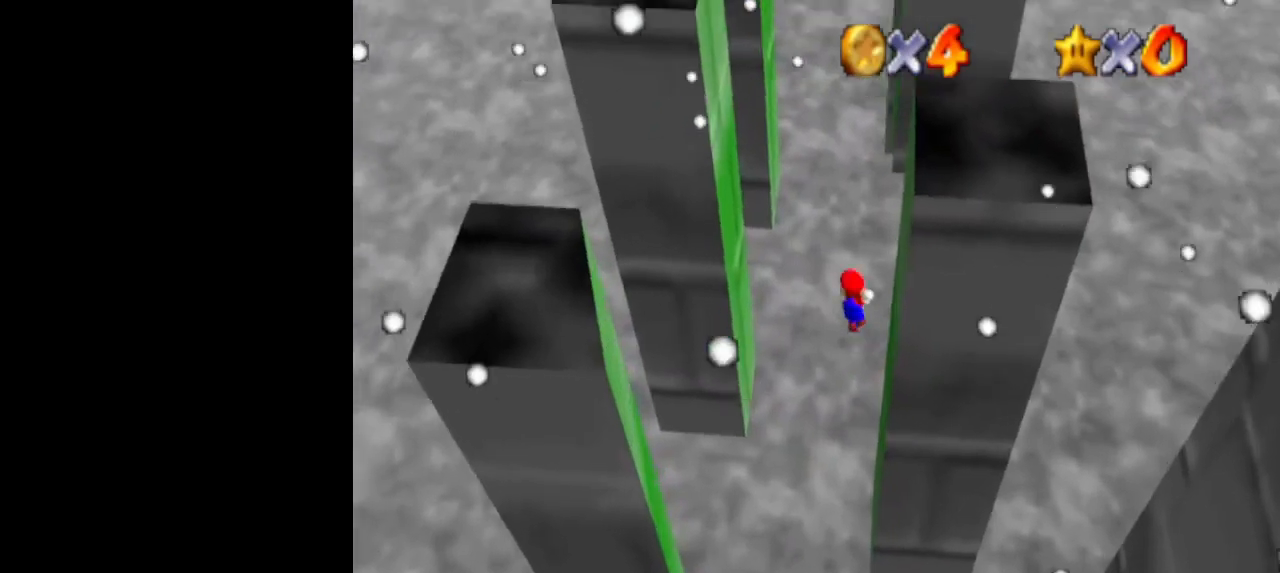
{"buttons": [], "left_stick": "up-left", "events": [[233, "A", "up"], [333, "left_stick", "up-left"]]}
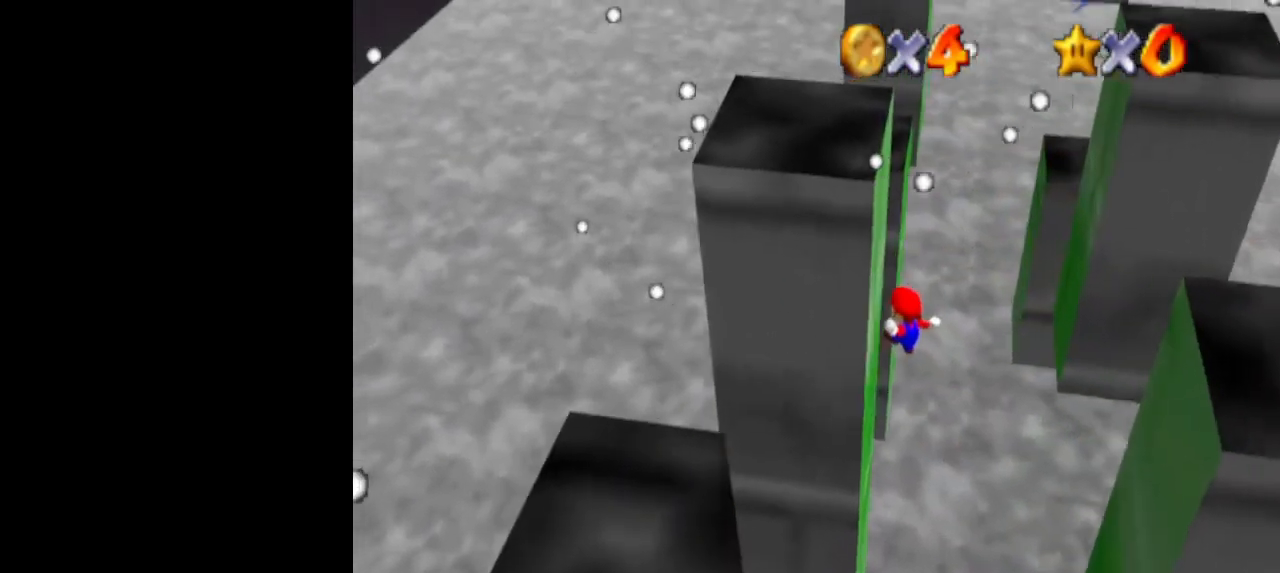
{"buttons": [], "left_stick": "up-right", "events": [[100, "left_stick", "up"], [133, "A", "down"], [200, "A", "up"], [233, "left_stick", "up-right"]]}
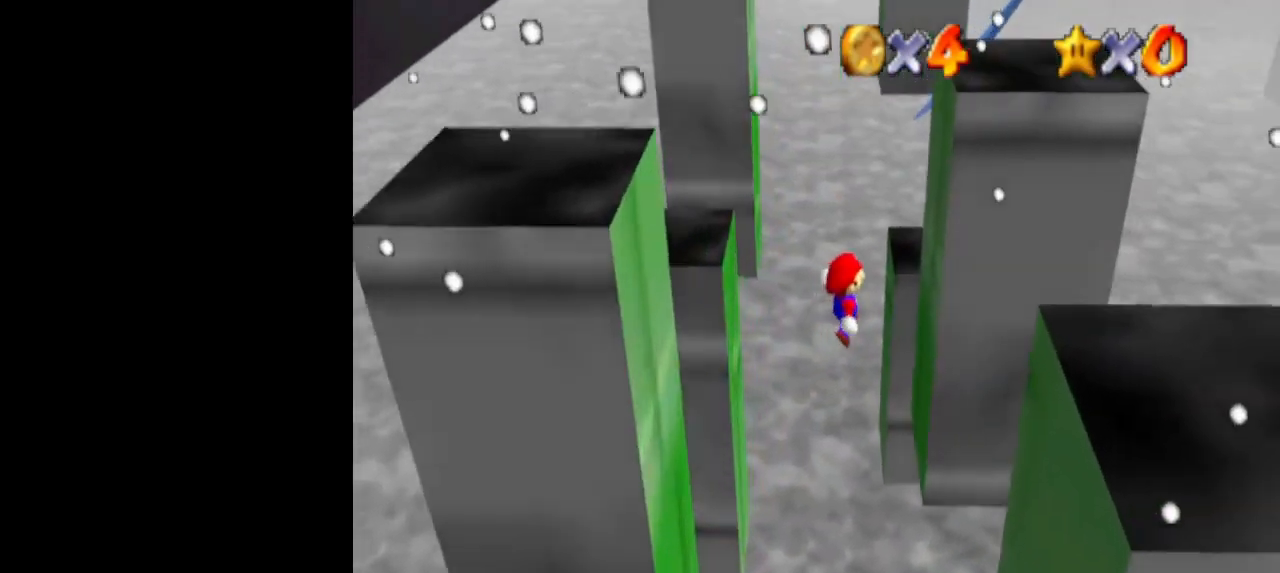
{"buttons": [], "left_stick": "up-right", "events": [[300, "A", "down"], [367, "A", "up"]]}
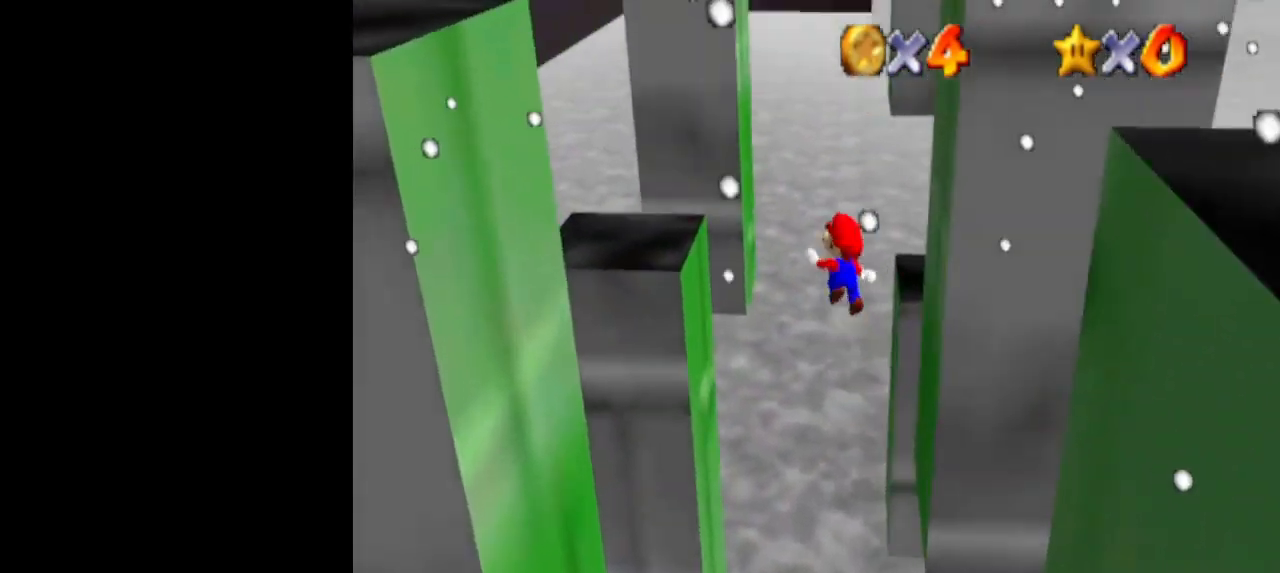
{"buttons": [], "left_stick": "up", "events": [[33, "left_stick", "up"], [167, "left_stick", "up-left"], [500, "left_stick", "up"]]}
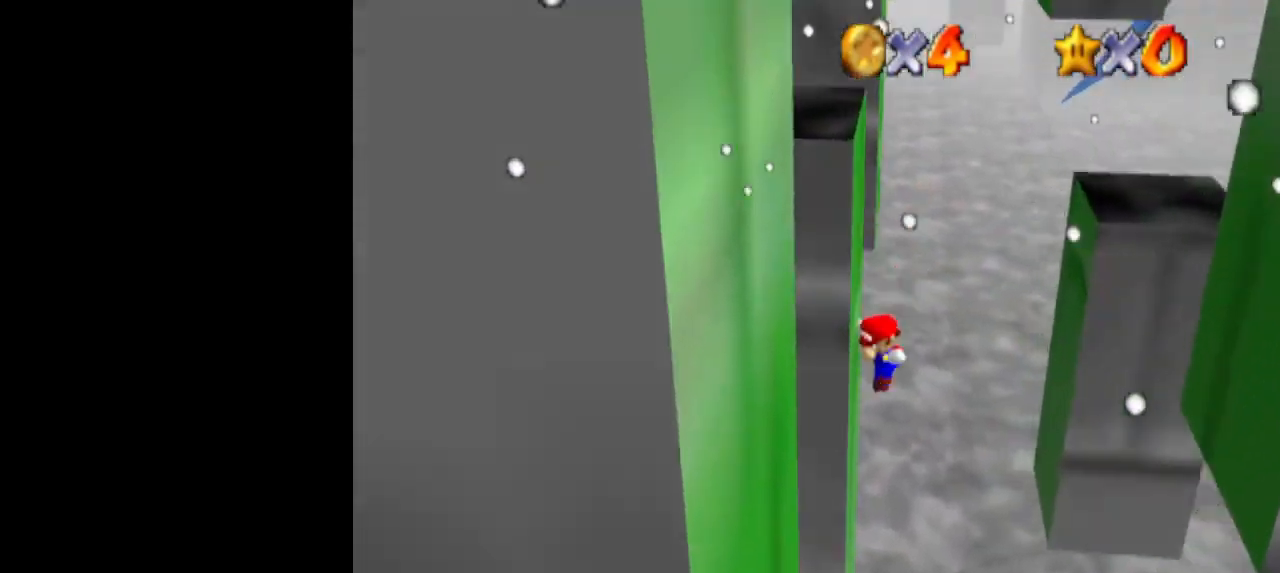
{"buttons": [], "left_stick": "up", "events": [[100, "A", "down"], [167, "A", "up"]]}
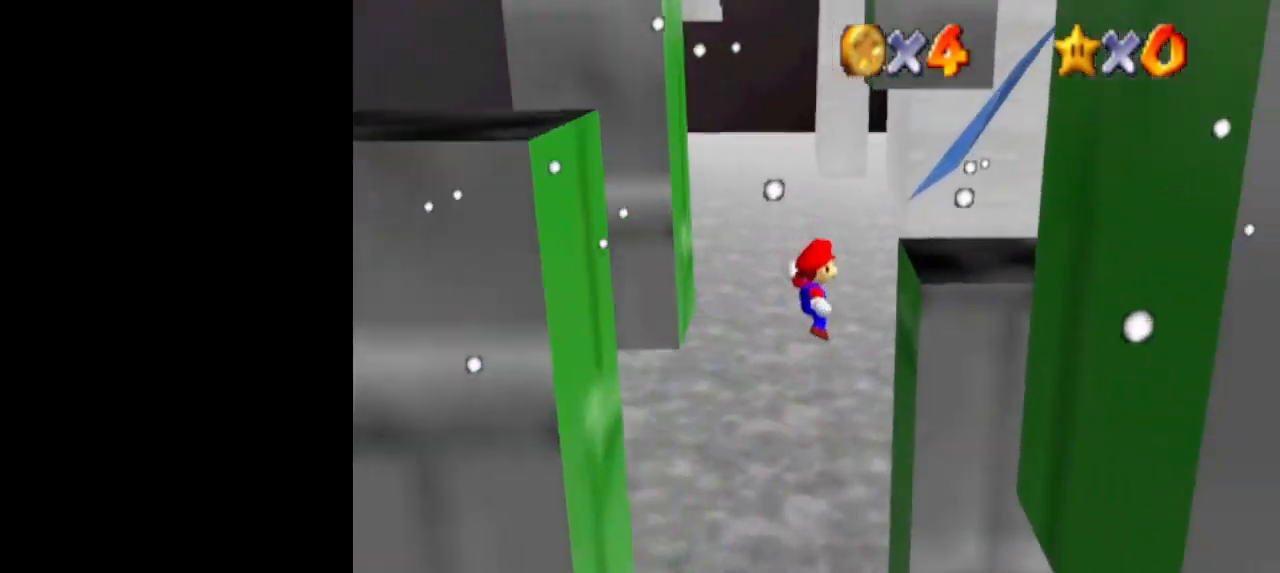
{"buttons": ["A"], "left_stick": "up", "events": [[100, "left_stick", "up-right"], [267, "left_stick", "up"], [333, "A", "down"]]}
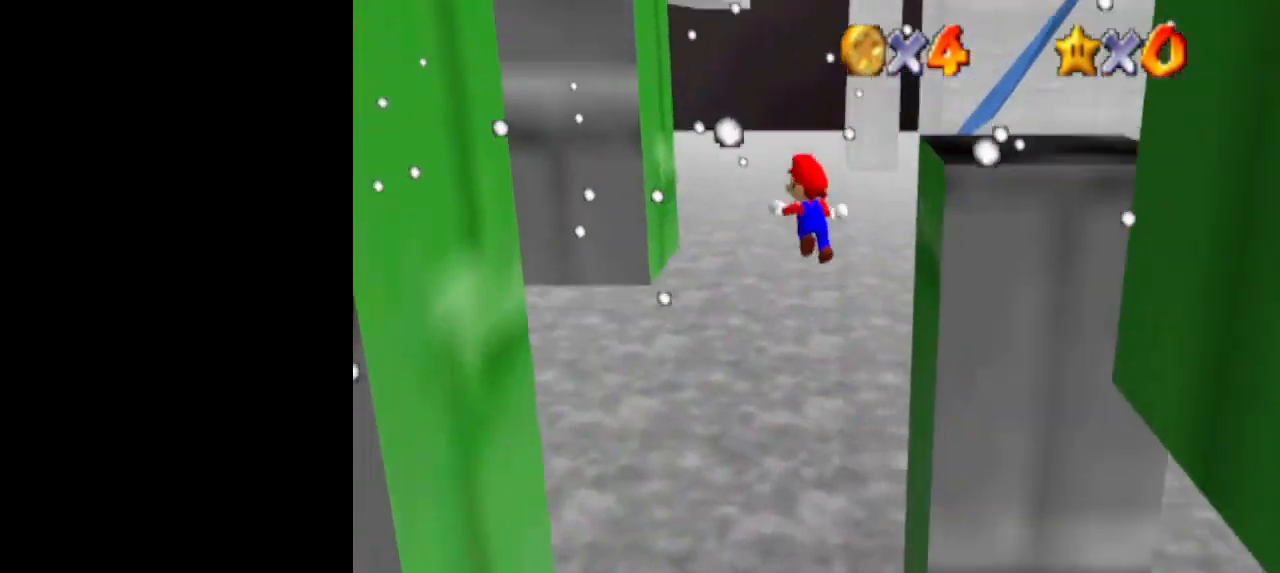
{"buttons": ["A"], "left_stick": "up-right", "events": [[333, "A", "up"], [467, "A", "down"], [500, "left_stick", "up-right"]]}
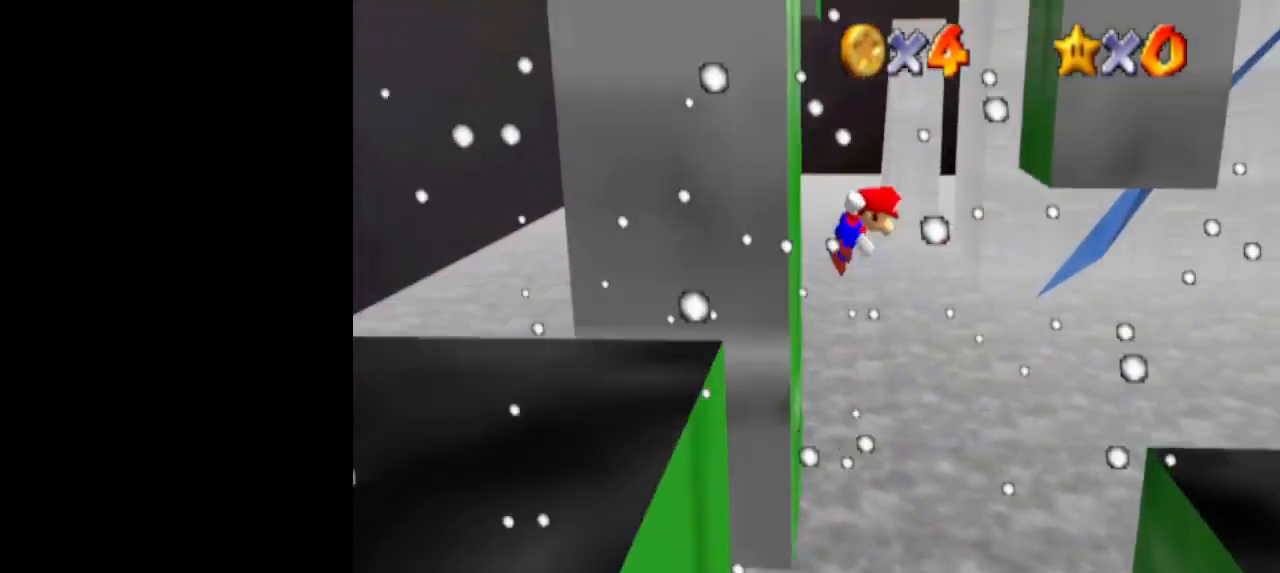
{"buttons": [], "left_stick": "up-right", "events": [[200, "A", "up"]]}
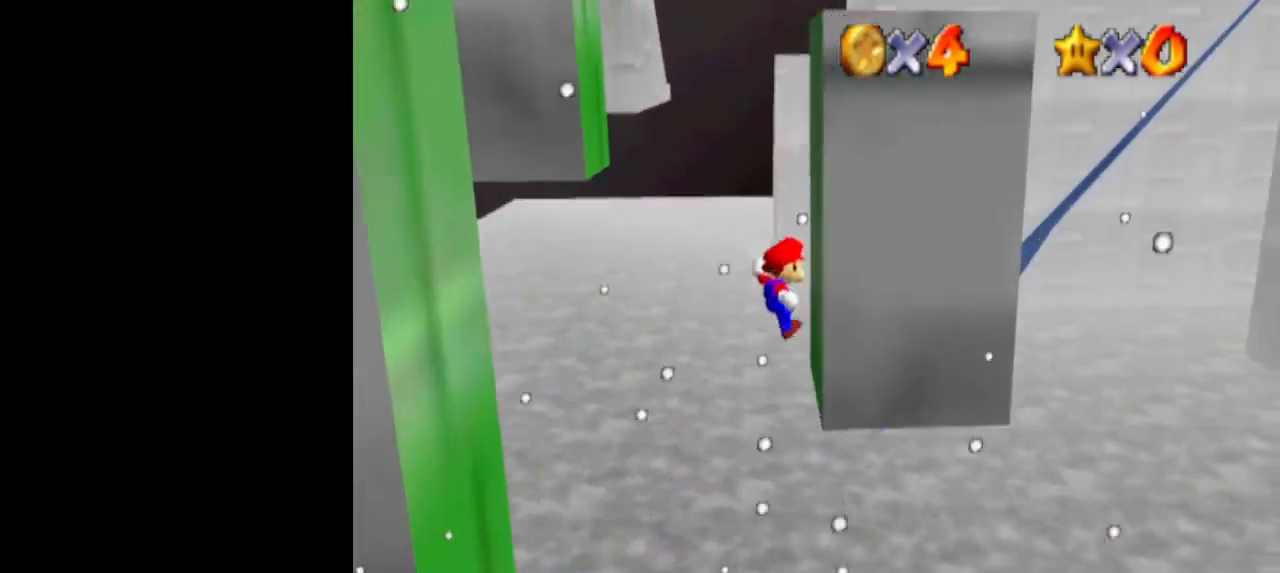
{"buttons": [], "left_stick": "up-right", "events": [[133, "A", "down"], [133, "C_RIGHT", "down"], [467, "A", "up"], [467, "C_RIGHT", "up"]]}
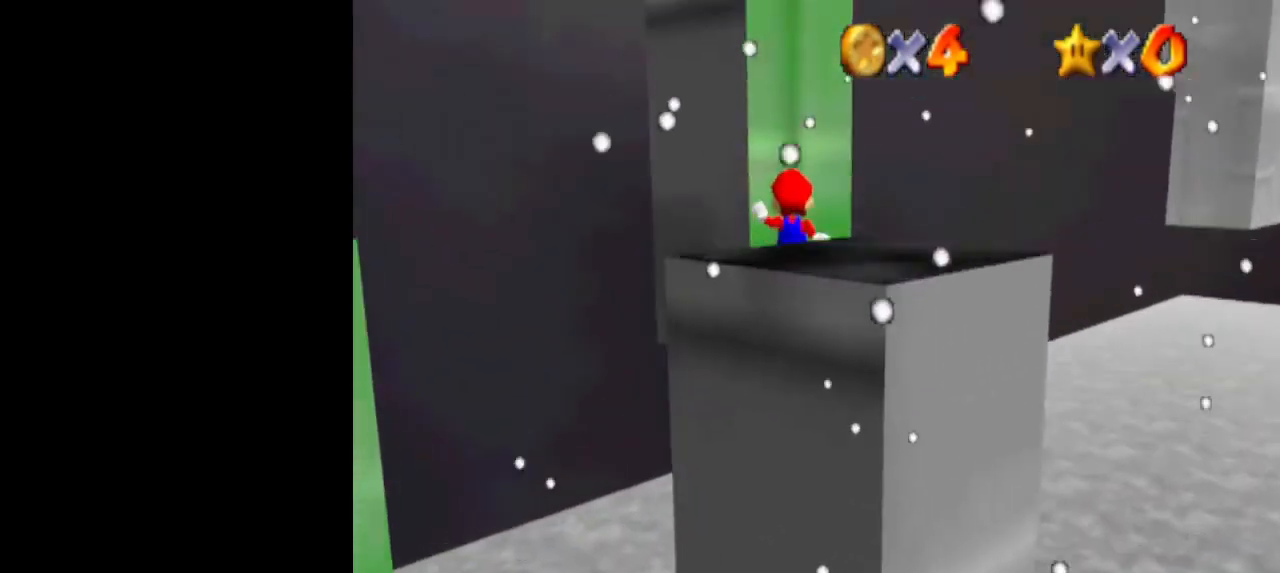
{"buttons": ["A"], "left_stick": "right", "events": [[100, "C_LEFT", "down"], [100, "left_stick", "up"], [167, "C_LEFT", "up"], [400, "left_stick", "right"], [433, "A", "down"]]}
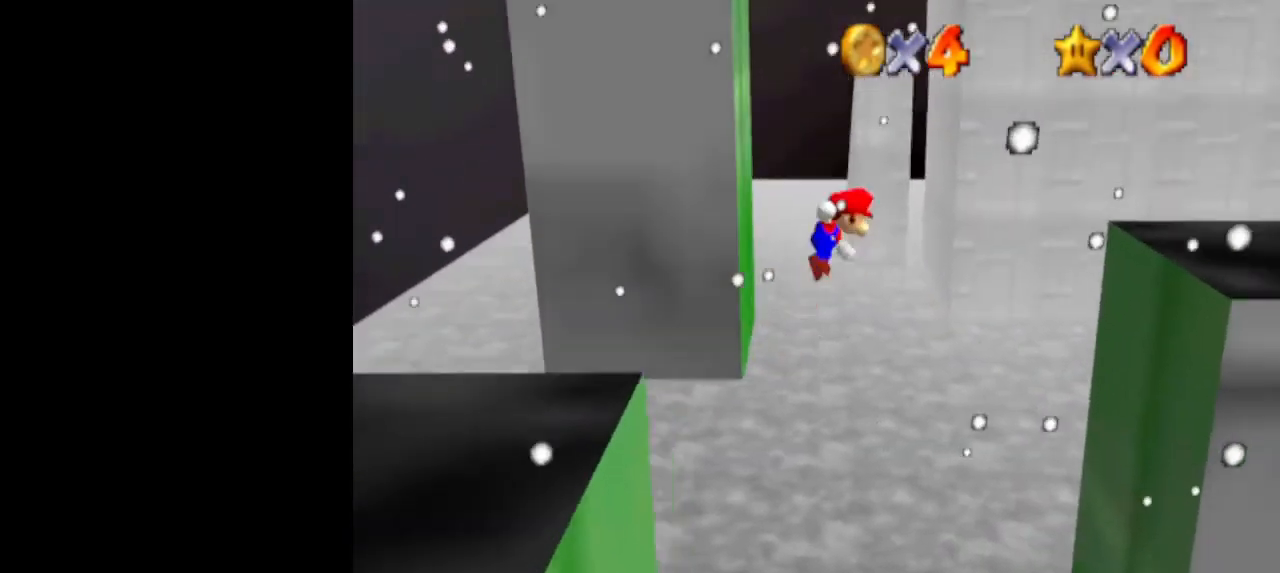
{"buttons": ["A"], "left_stick": "right", "events": [[300, "C_LEFT", "down"], [367, "C_LEFT", "up"]]}